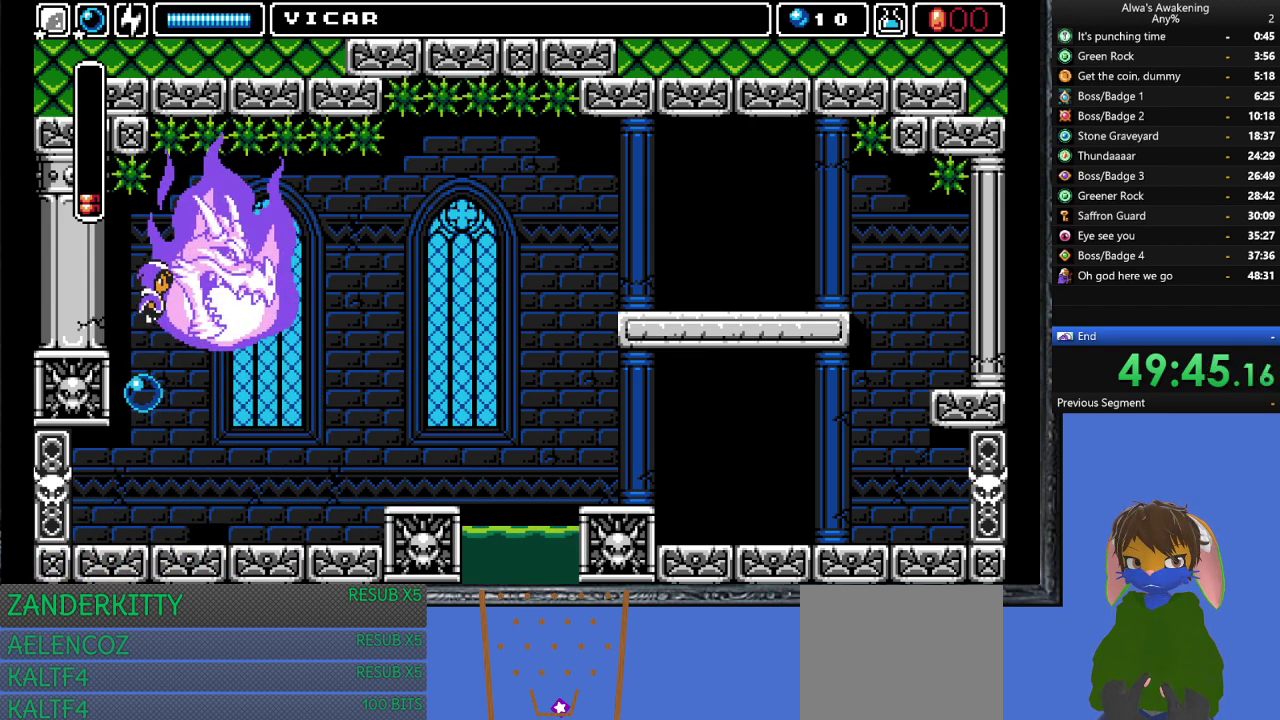
Gameplay with a controller (PlayStation layout); each line is a JSON object with the inputs held at the frame after it. "events" lists button and stick changes between this image and that frame as [ms after this image, input, new state], when the widget could be followed in between. Not read: right_stick.
{"buttons": [], "left_stick": "center", "events": [[33, "SQUARE", "up"], [133, "SQUARE", "down"], [167, "SQUARE", "up"]]}
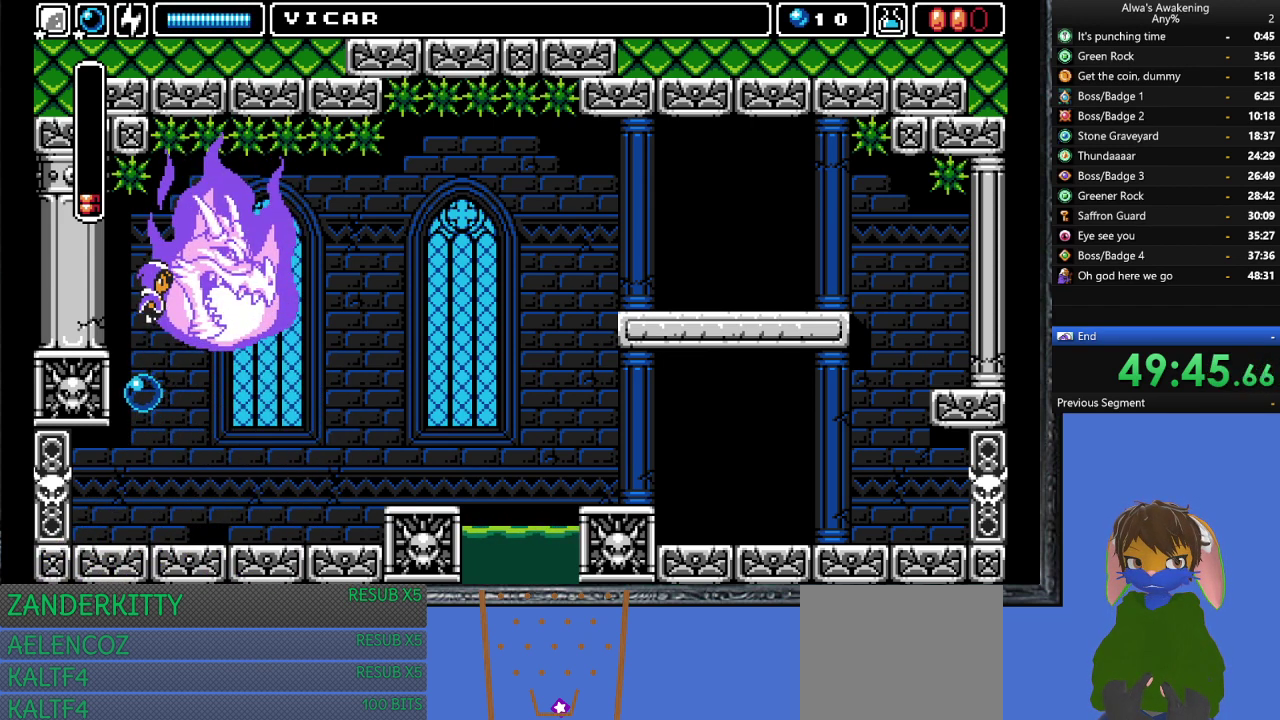
{"buttons": [], "left_stick": "center", "events": [[200, "DPAD_LEFT", "down"], [367, "DPAD_LEFT", "up"]]}
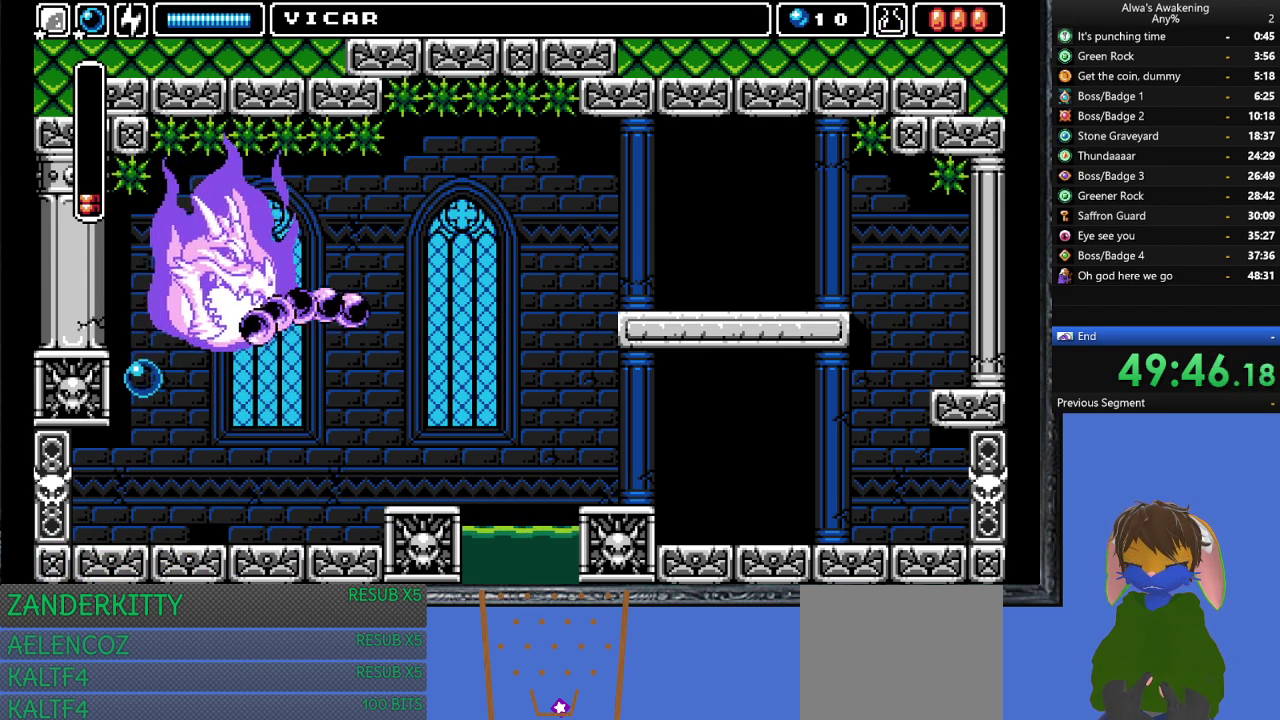
{"buttons": ["SQUARE"], "left_stick": "center", "events": [[67, "DPAD_RIGHT", "down"], [100, "DPAD_RIGHT", "up"], [167, "CROSS", "down"], [267, "CROSS", "up"], [333, "CROSS", "down"], [333, "SQUARE", "down"], [400, "CROSS", "up"], [433, "SQUARE", "up"], [500, "SQUARE", "down"]]}
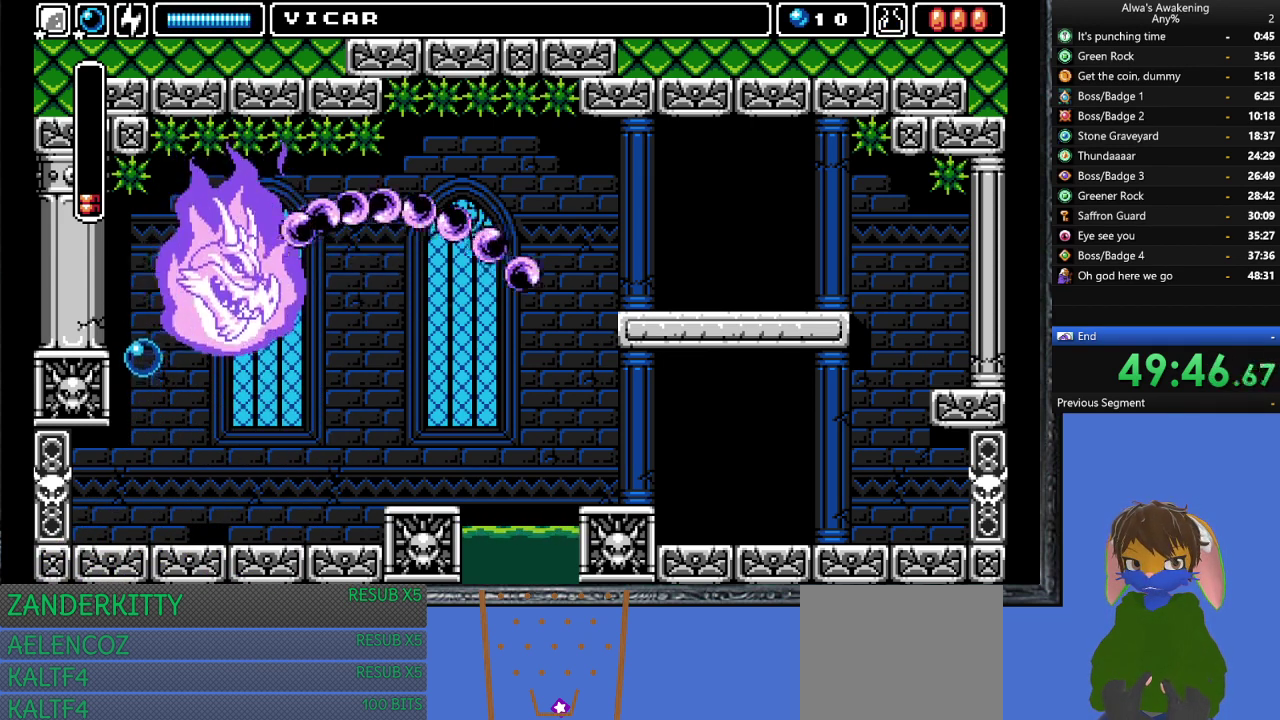
{"buttons": ["SQUARE"], "left_stick": "center", "events": [[67, "SQUARE", "up"], [133, "SQUARE", "down"], [233, "SQUARE", "up"], [300, "SQUARE", "down"], [400, "SQUARE", "up"], [467, "SQUARE", "down"]]}
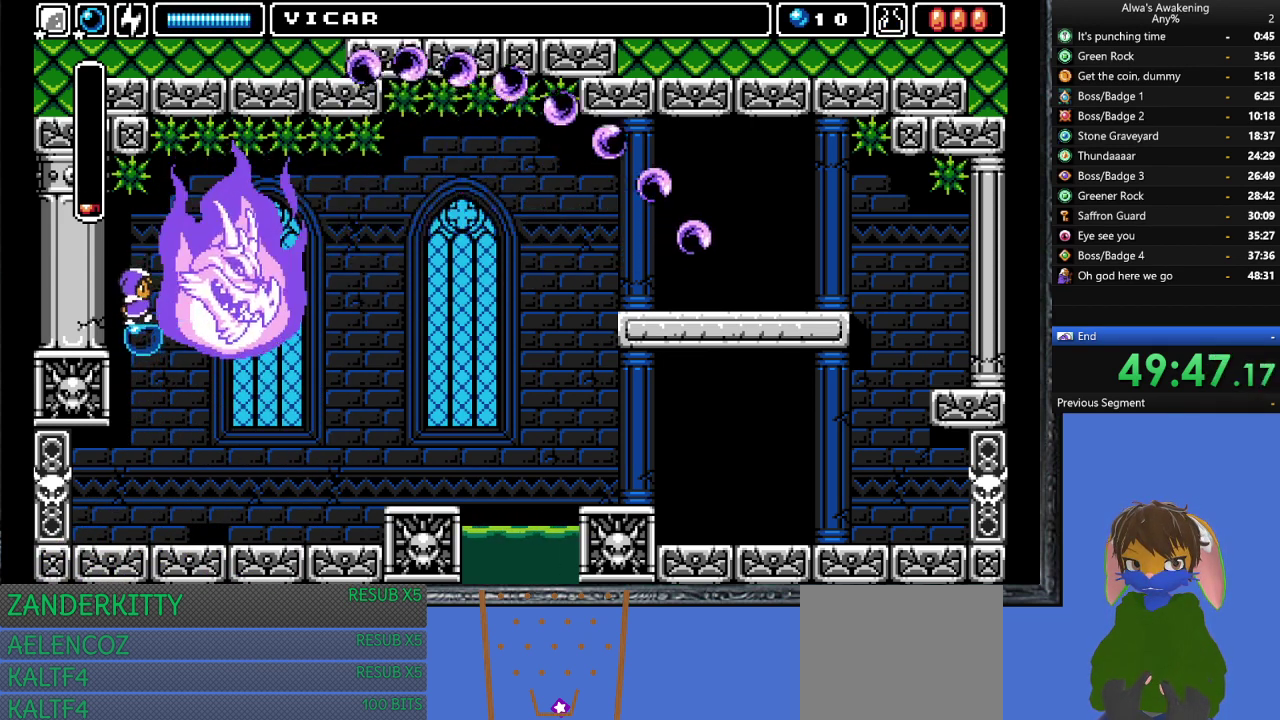
{"buttons": ["SQUARE"], "left_stick": "center", "events": [[67, "SQUARE", "up"], [133, "SQUARE", "down"], [233, "SQUARE", "up"], [267, "SQUARE", "down"], [400, "SQUARE", "up"], [433, "SQUARE", "down"]]}
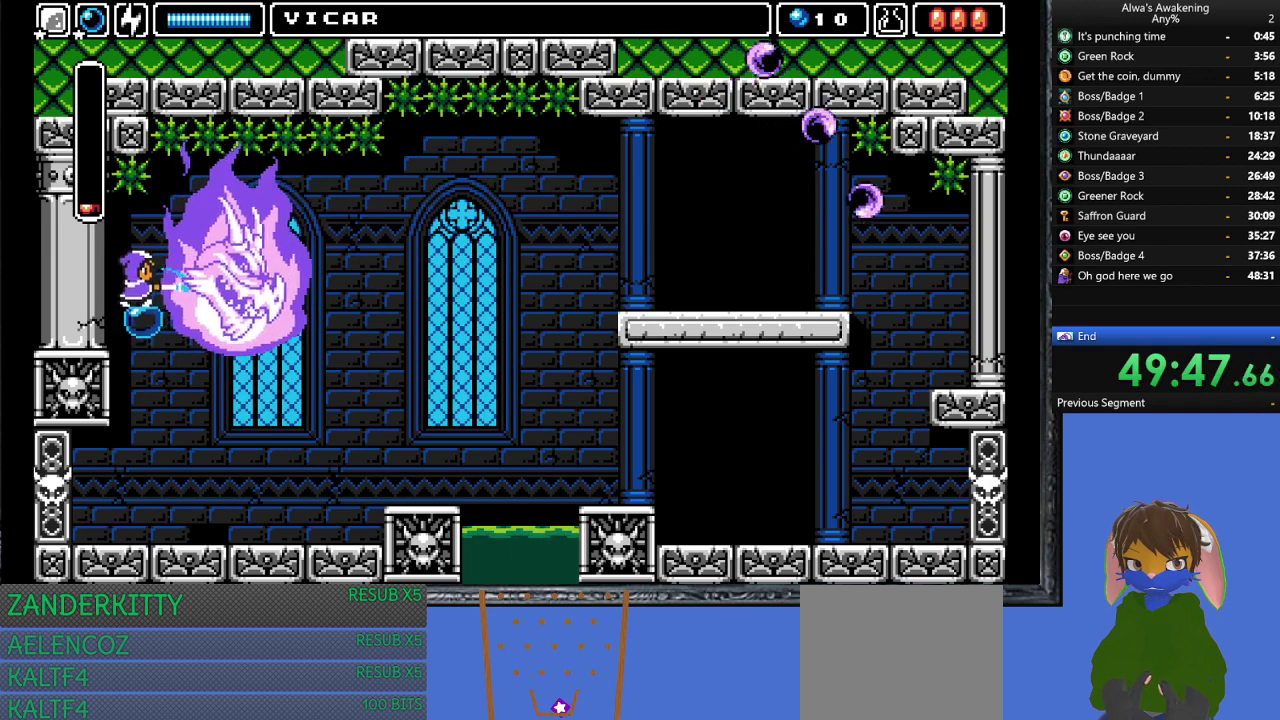
{"buttons": ["DPAD_RIGHT"], "left_stick": "center", "events": [[33, "SQUARE", "up"], [100, "SQUARE", "down"], [200, "SQUARE", "up"], [233, "SQUARE", "down"], [333, "SQUARE", "up"], [400, "SQUARE", "down"], [467, "DPAD_RIGHT", "down"], [467, "SQUARE", "up"]]}
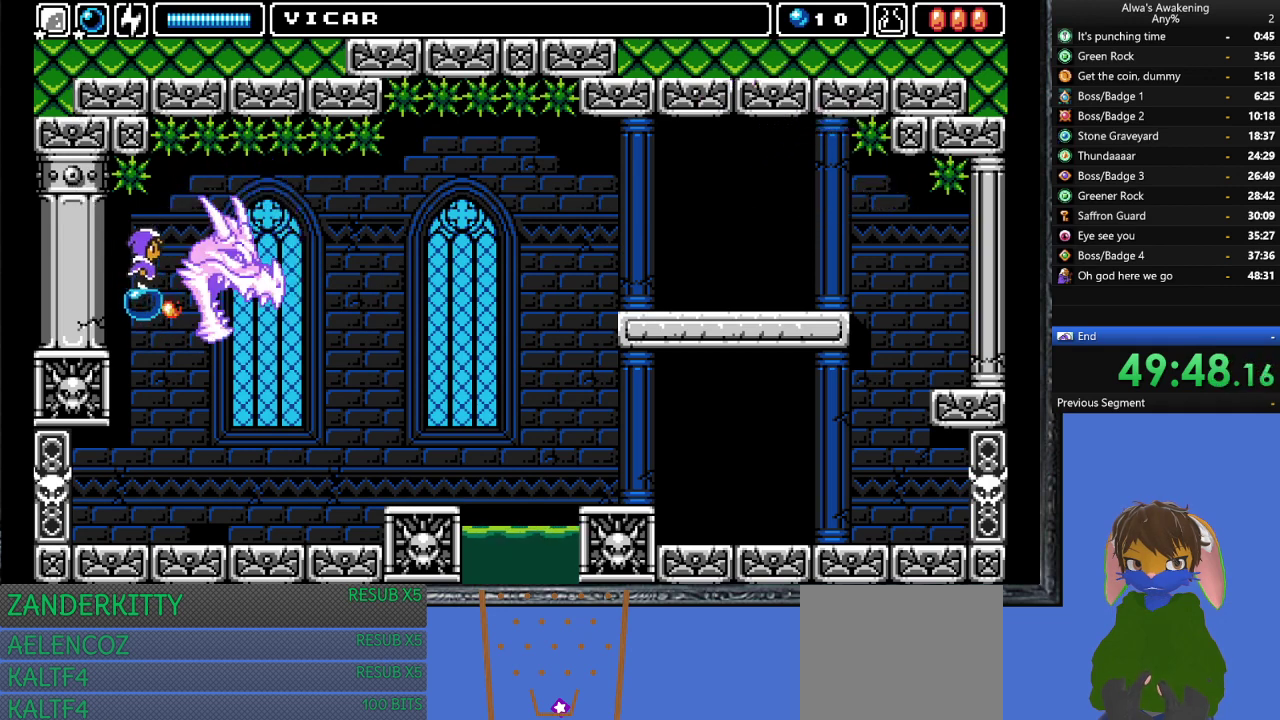
{"buttons": ["DPAD_RIGHT"], "left_stick": "center", "events": []}
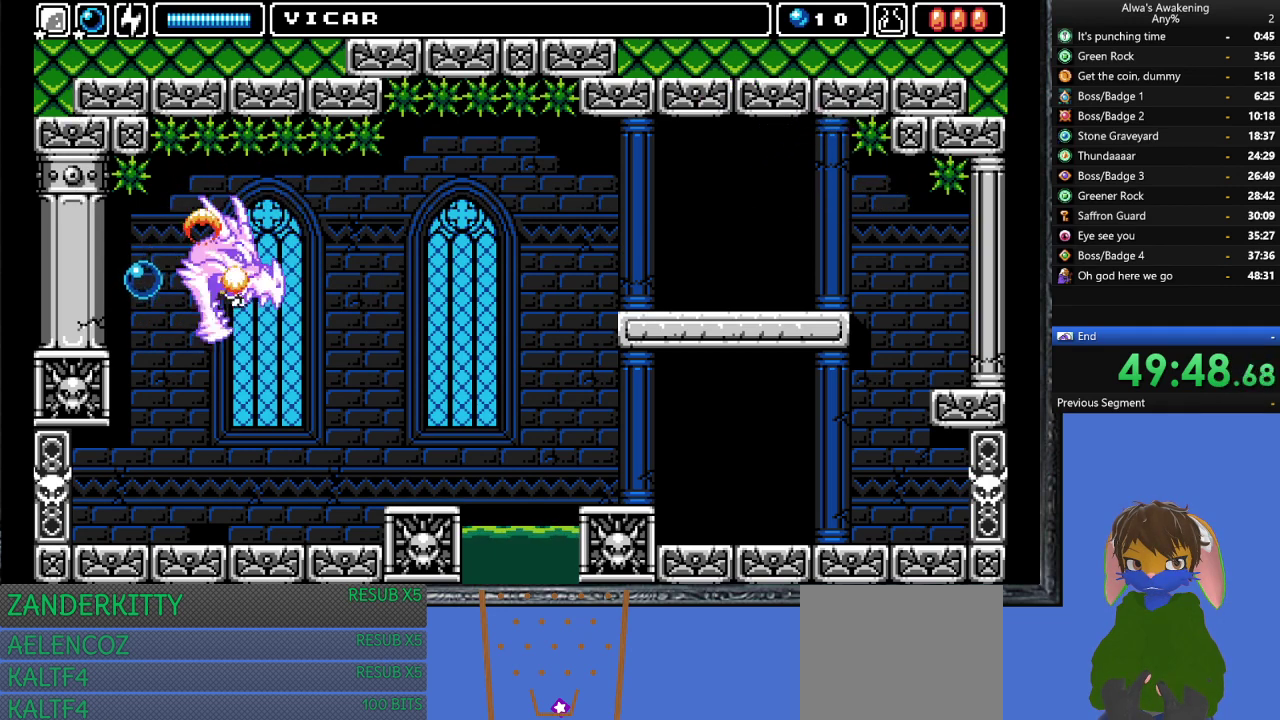
{"buttons": ["DPAD_RIGHT"], "left_stick": "center", "events": [[200, "L1", "down"], [300, "L1", "up"]]}
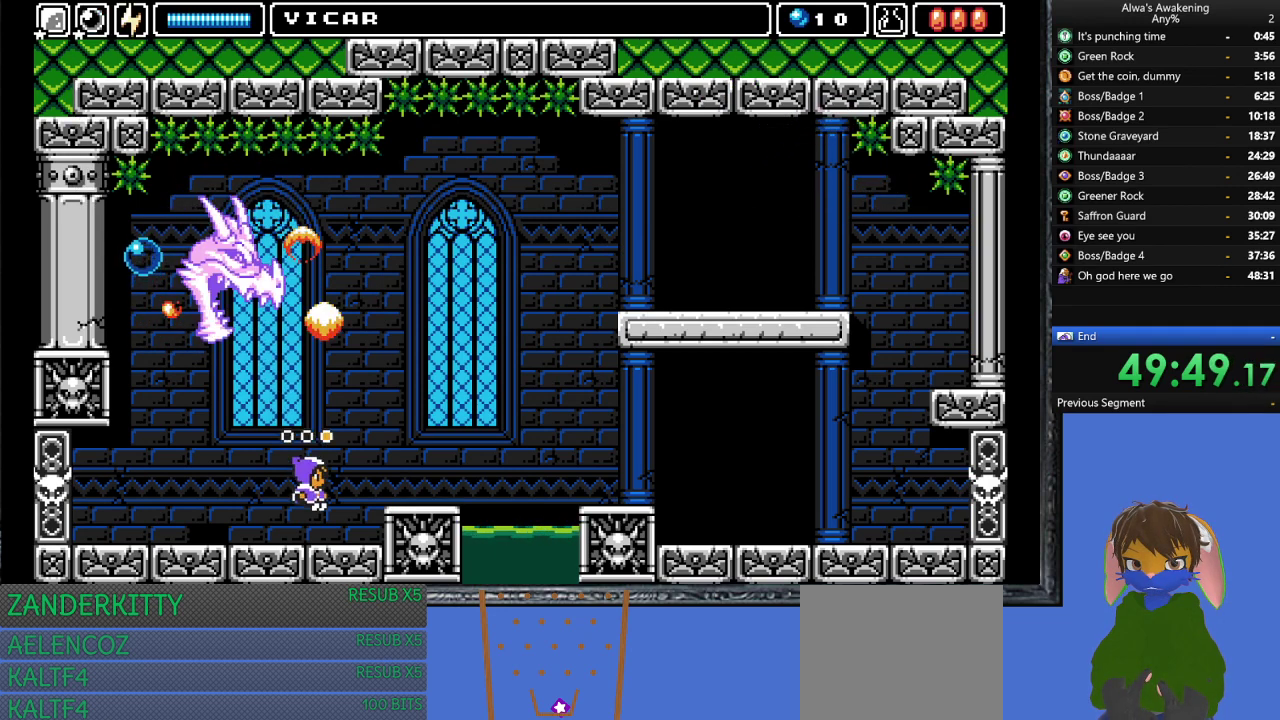
{"buttons": ["DPAD_RIGHT"], "left_stick": "center", "events": [[100, "CROSS", "down"], [200, "CROSS", "up"]]}
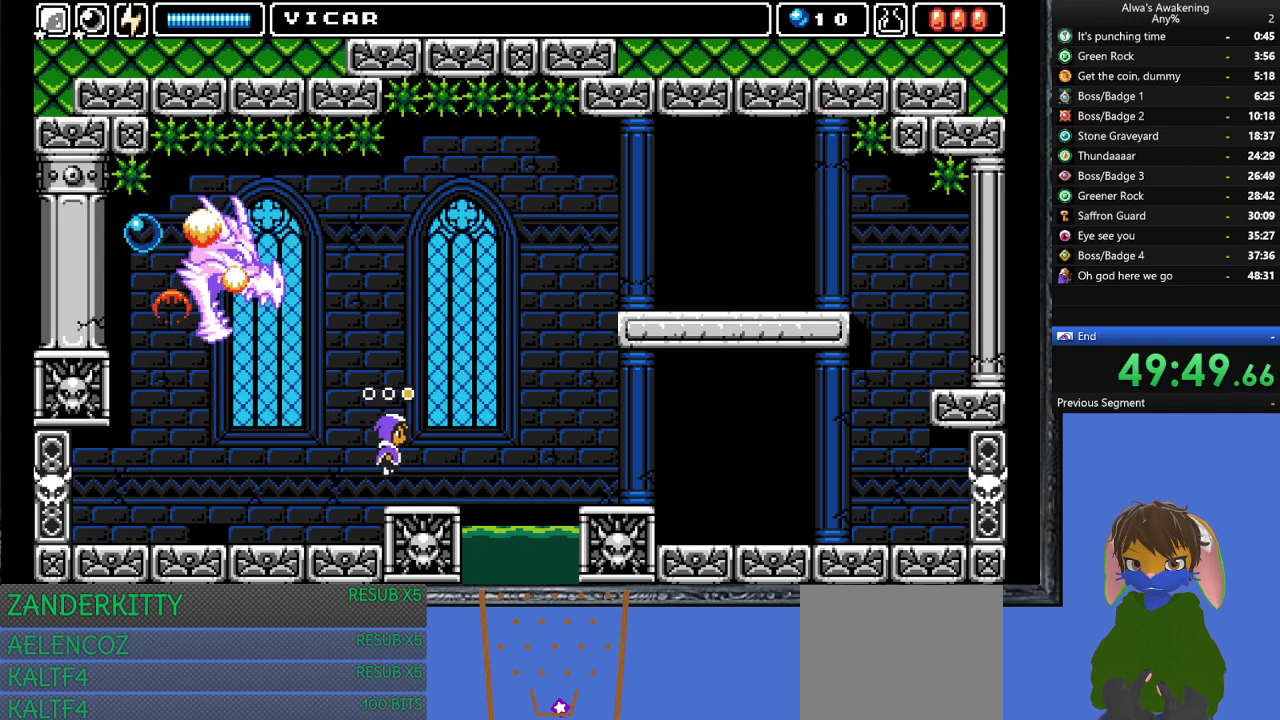
{"buttons": ["CROSS", "DPAD_RIGHT"], "left_stick": "center", "events": [[400, "CROSS", "down"]]}
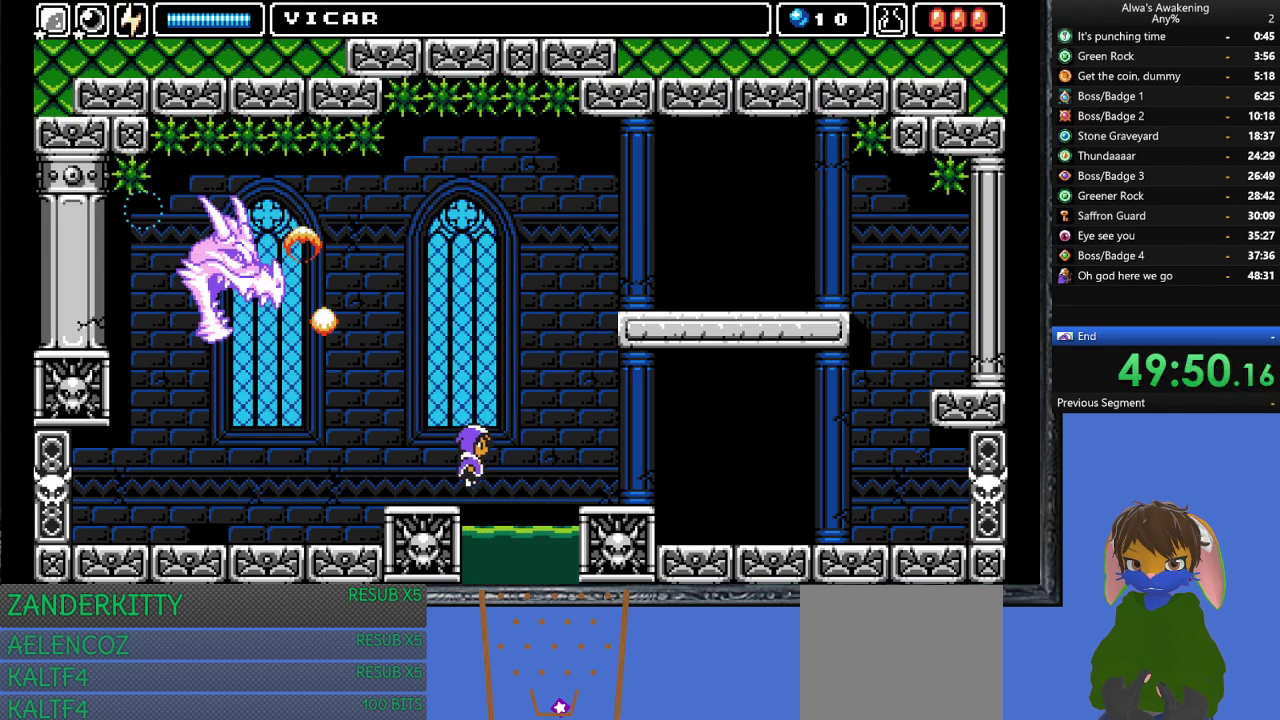
{"buttons": ["DPAD_RIGHT"], "left_stick": "center", "events": [[500, "CROSS", "up"]]}
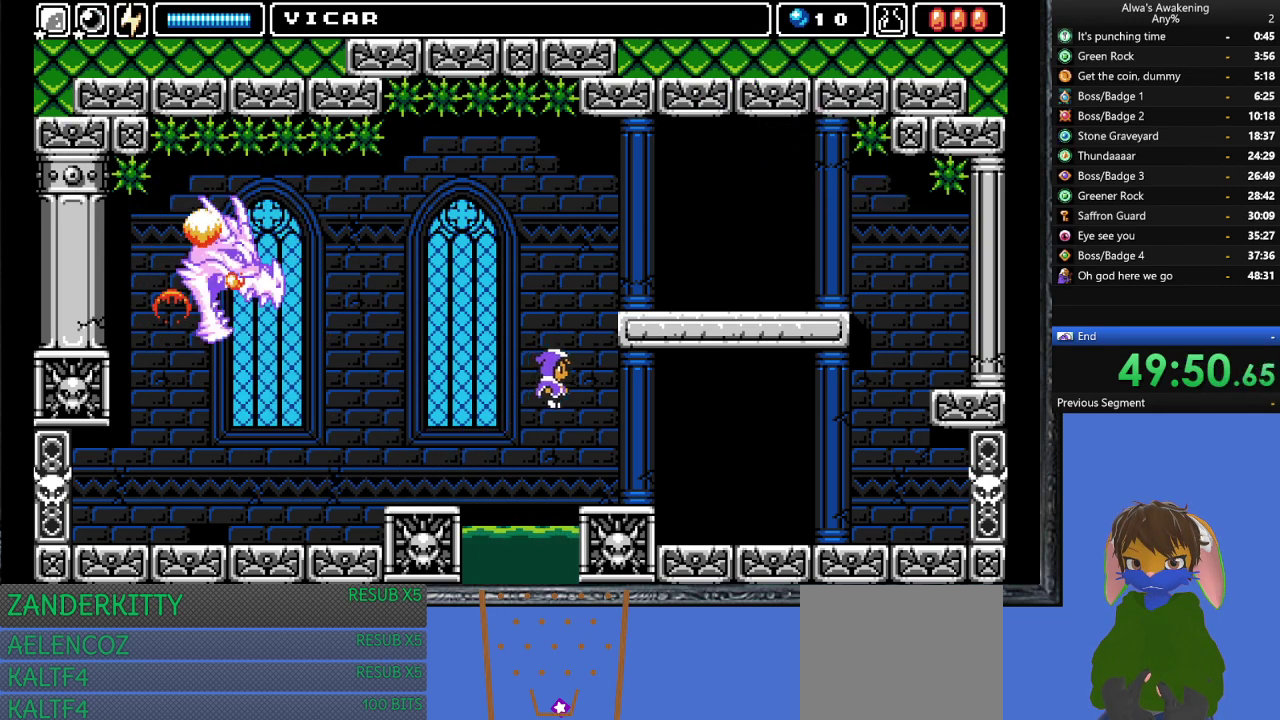
{"buttons": ["DPAD_RIGHT"], "left_stick": "center", "events": []}
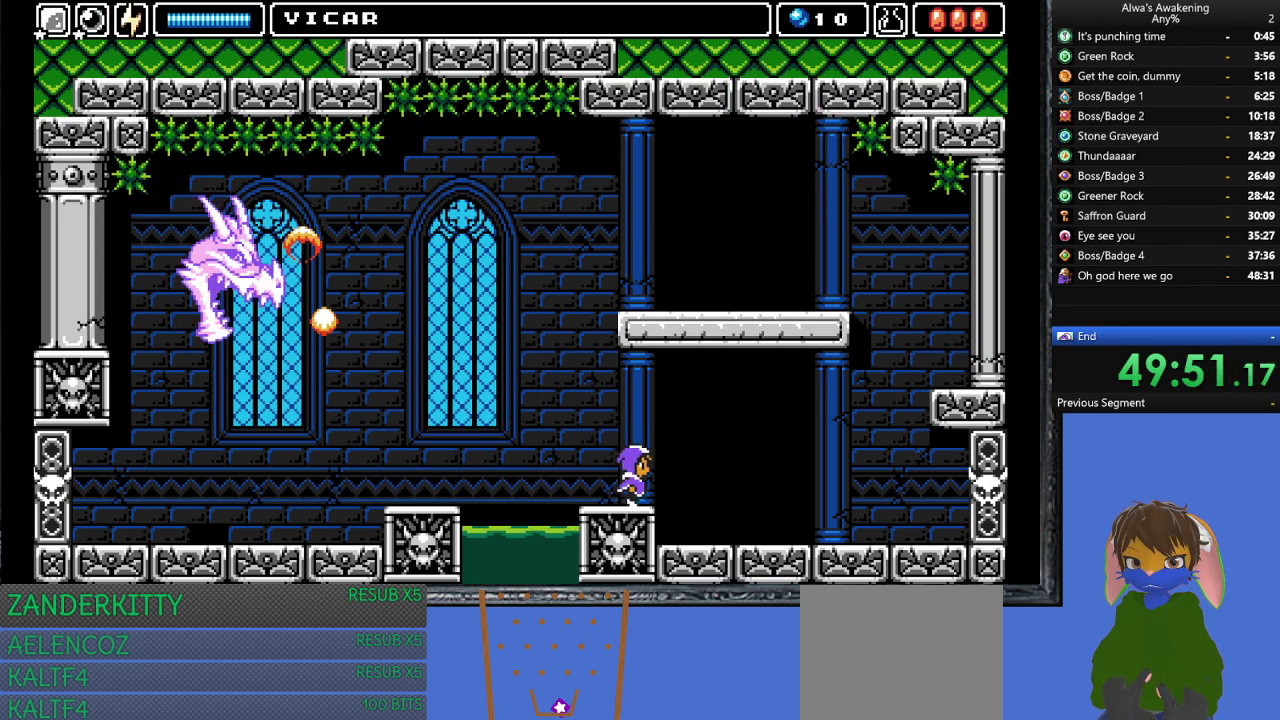
{"buttons": ["DPAD_RIGHT"], "left_stick": "center", "events": []}
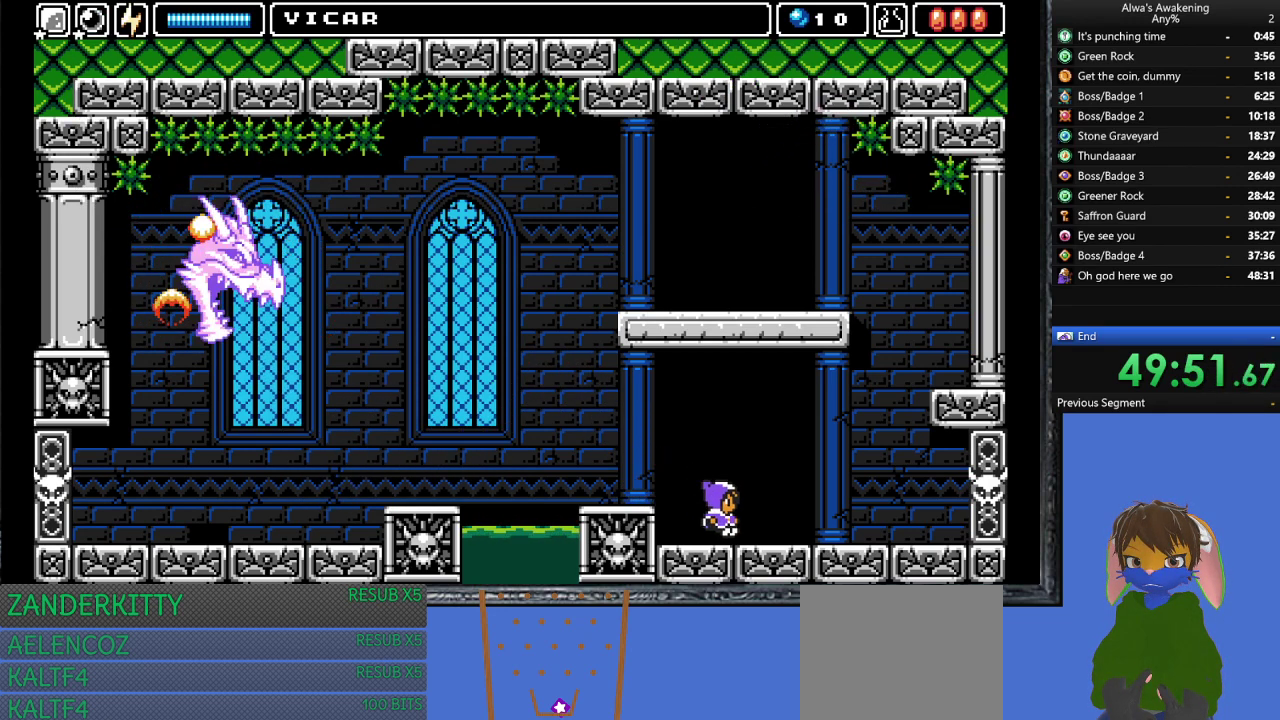
{"buttons": ["DPAD_RIGHT"], "left_stick": "center", "events": []}
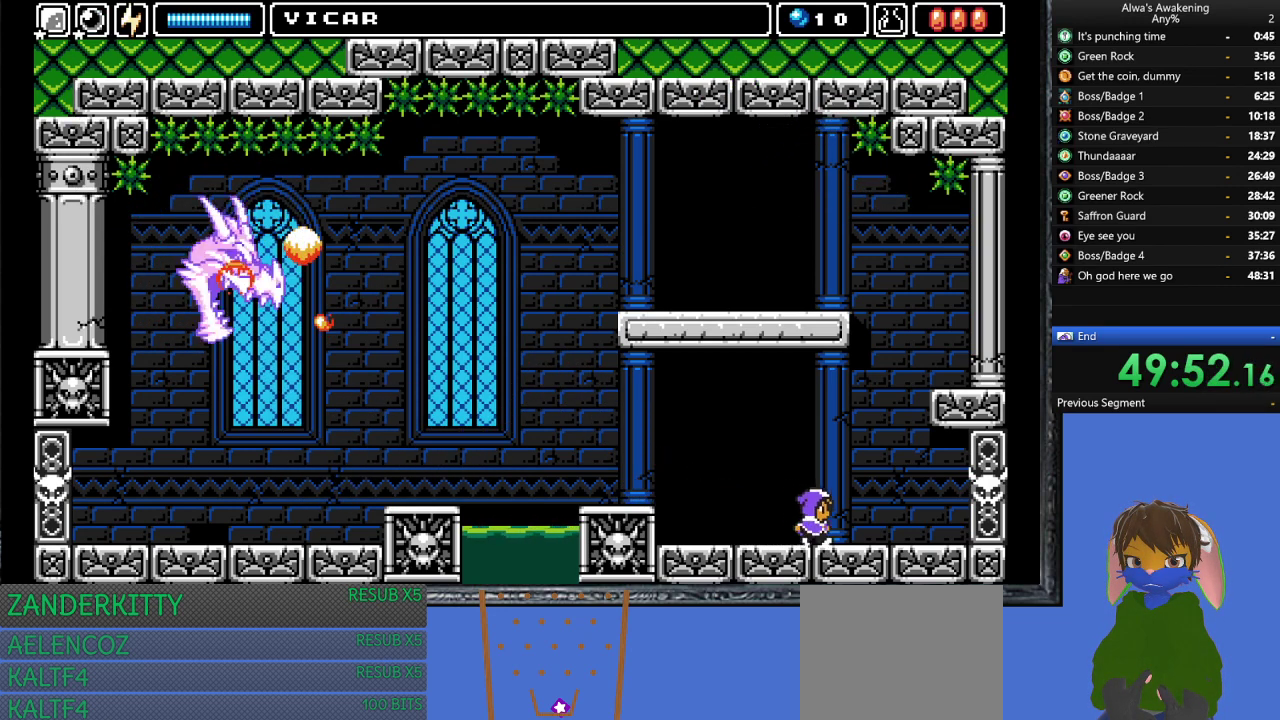
{"buttons": ["DPAD_RIGHT"], "left_stick": "center", "events": []}
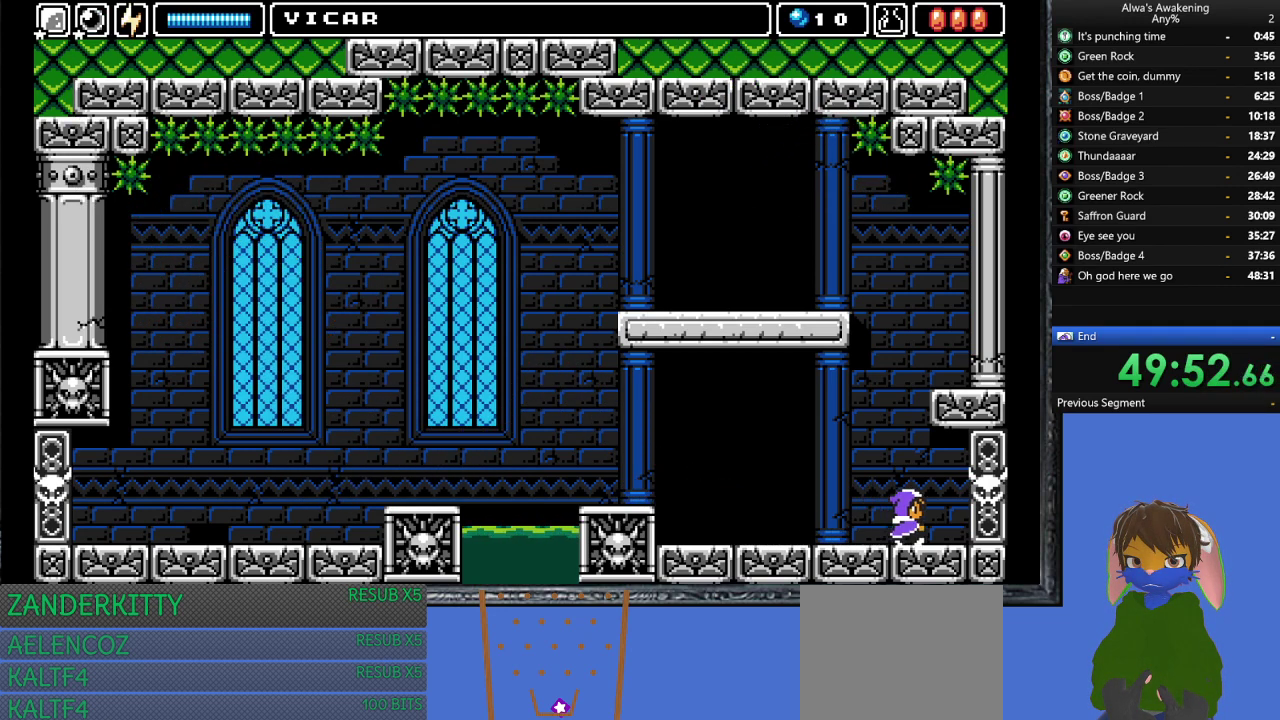
{"buttons": ["DPAD_RIGHT"], "left_stick": "center", "events": []}
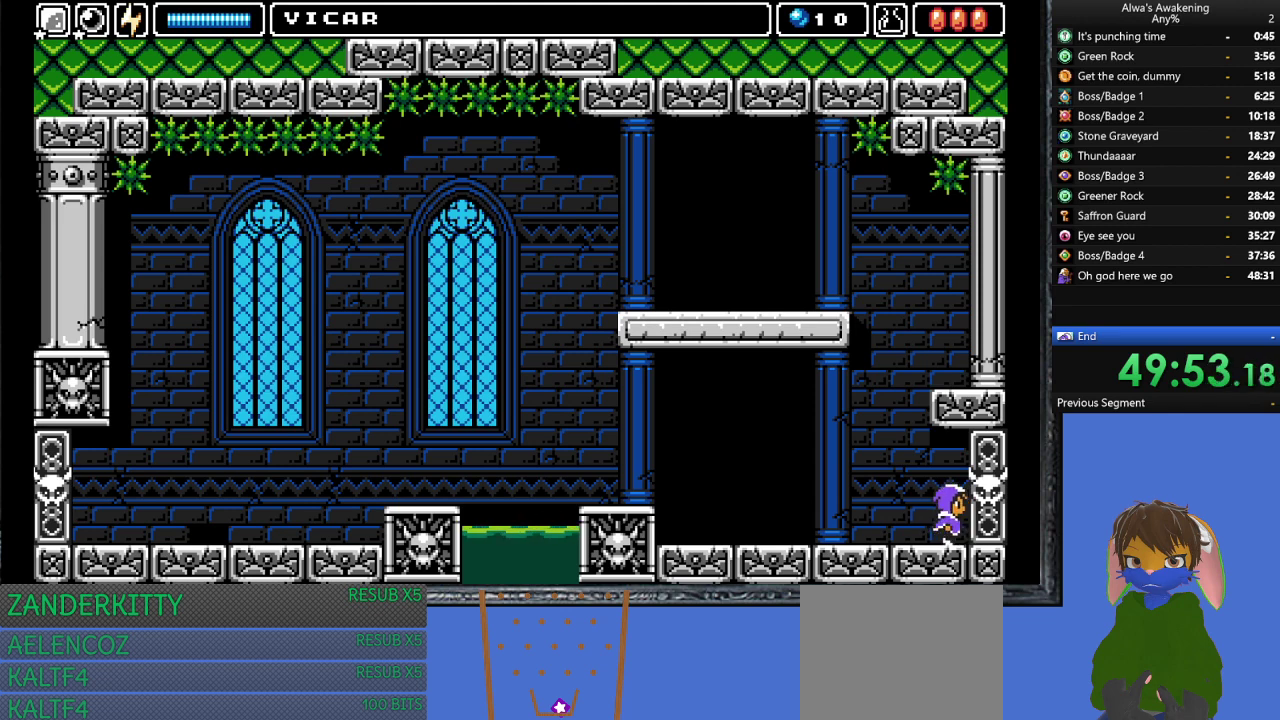
{"buttons": ["DPAD_RIGHT"], "left_stick": "center", "events": []}
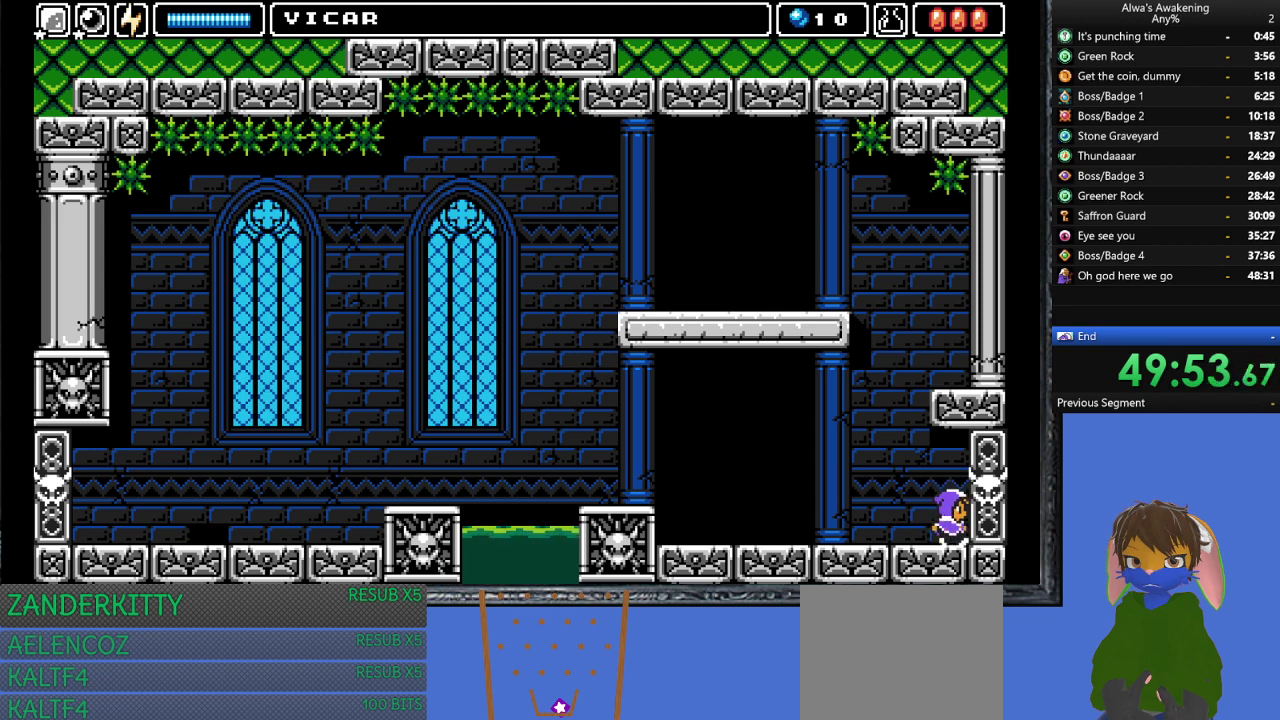
{"buttons": ["DPAD_RIGHT"], "left_stick": "center", "events": []}
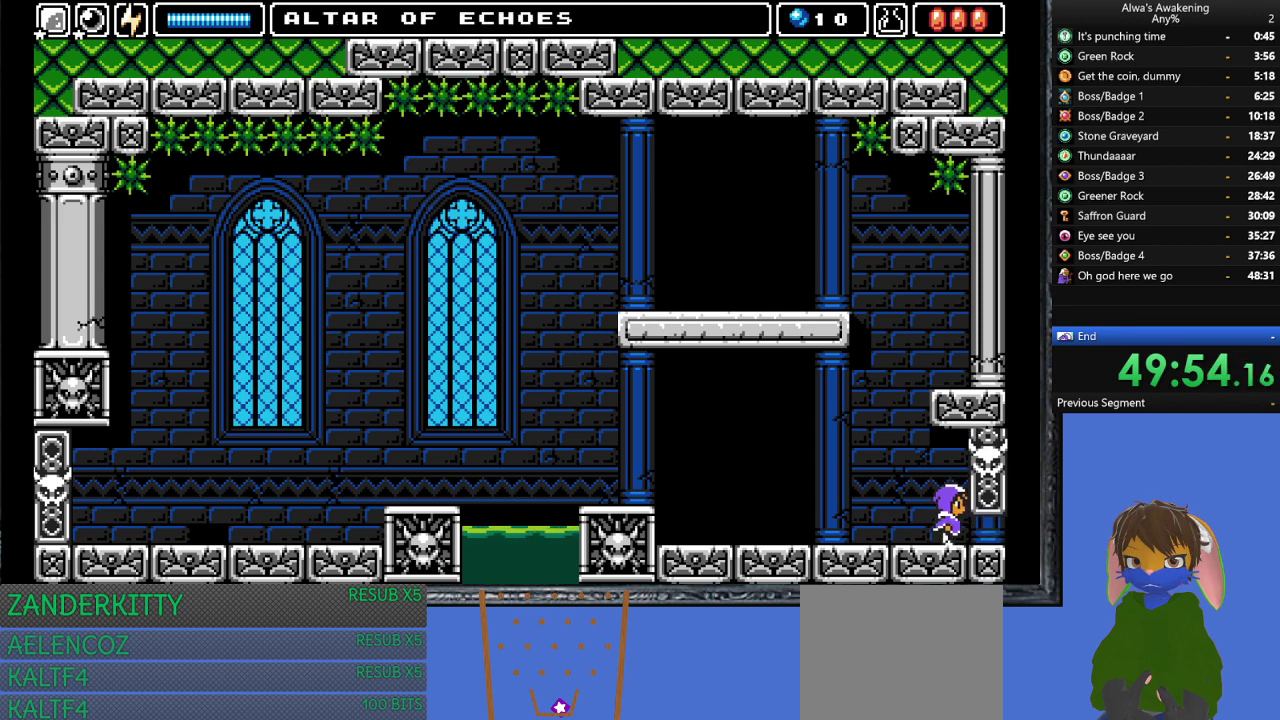
{"buttons": ["DPAD_RIGHT"], "left_stick": "center", "events": []}
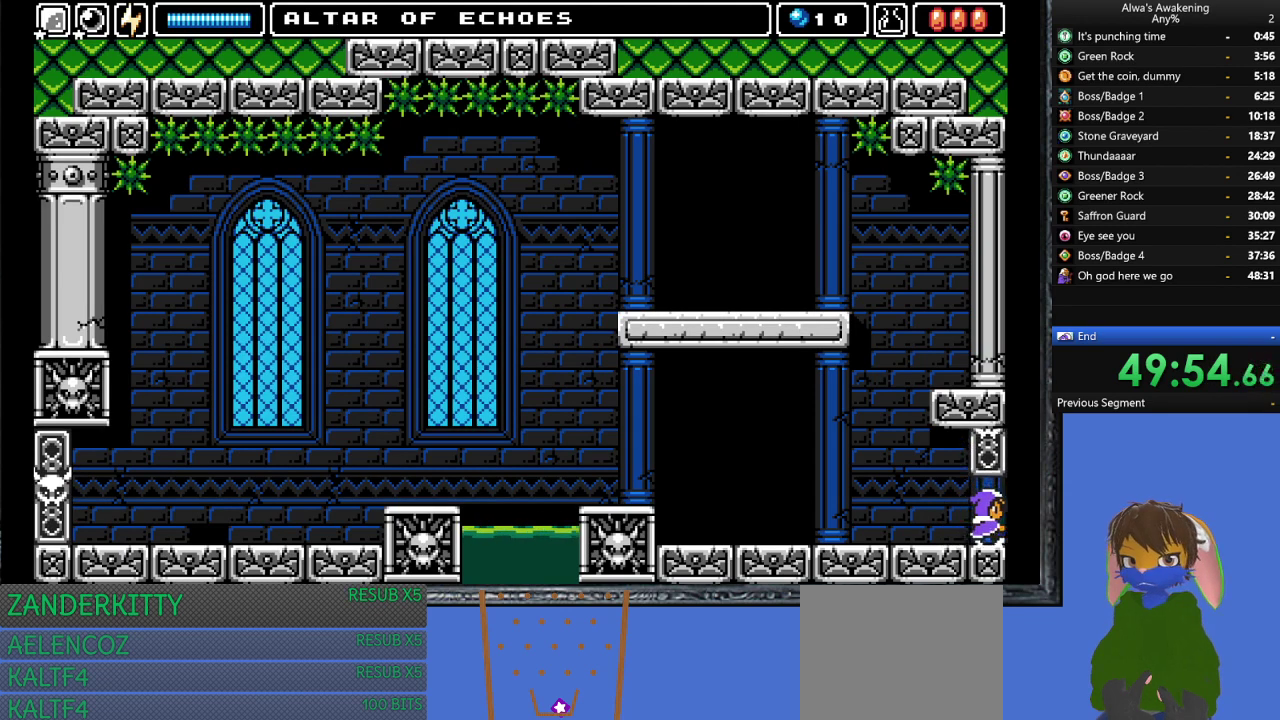
{"buttons": ["DPAD_RIGHT"], "left_stick": "center", "events": []}
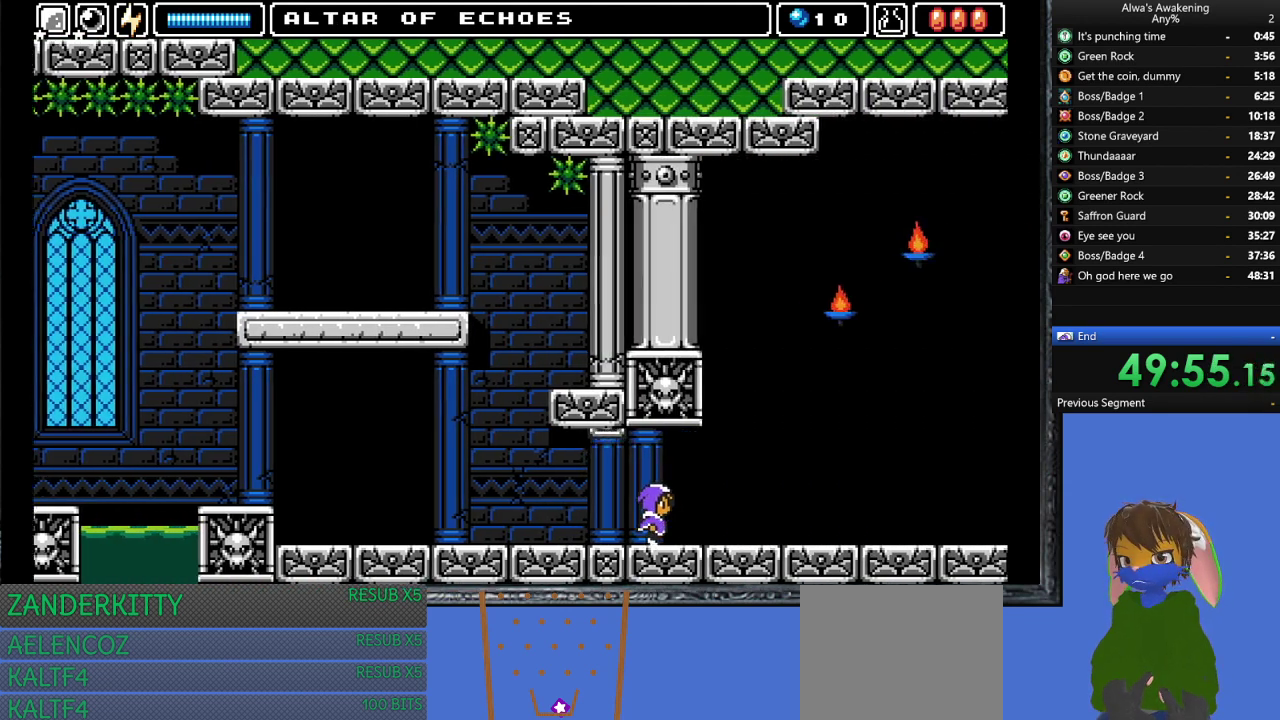
{"buttons": ["DPAD_RIGHT"], "left_stick": "center", "events": []}
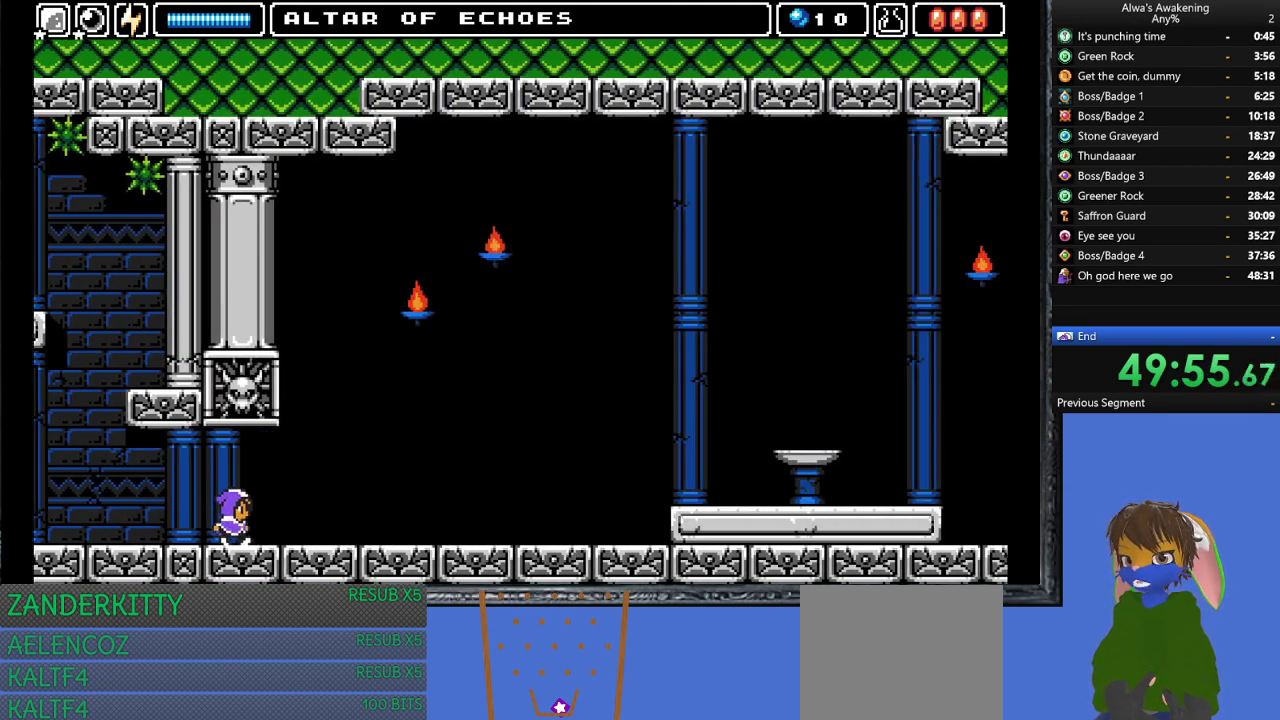
{"buttons": ["DPAD_RIGHT"], "left_stick": "center", "events": []}
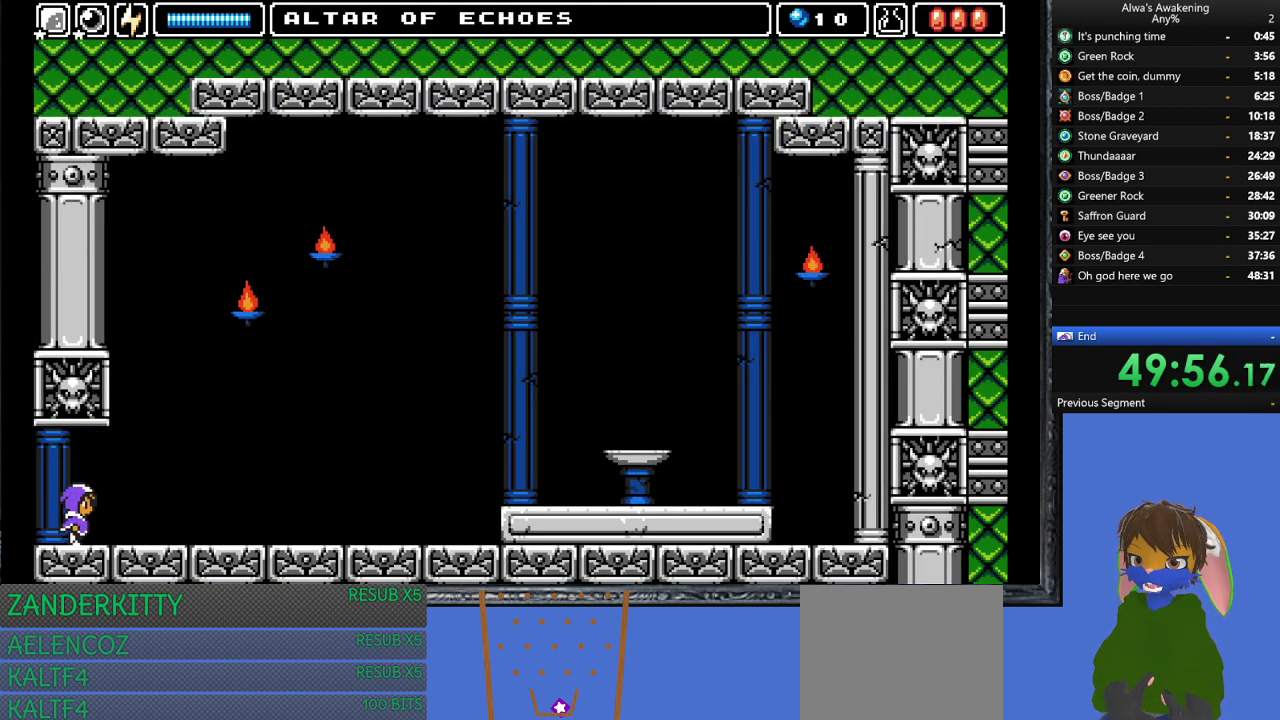
{"buttons": ["DPAD_RIGHT"], "left_stick": "center", "events": []}
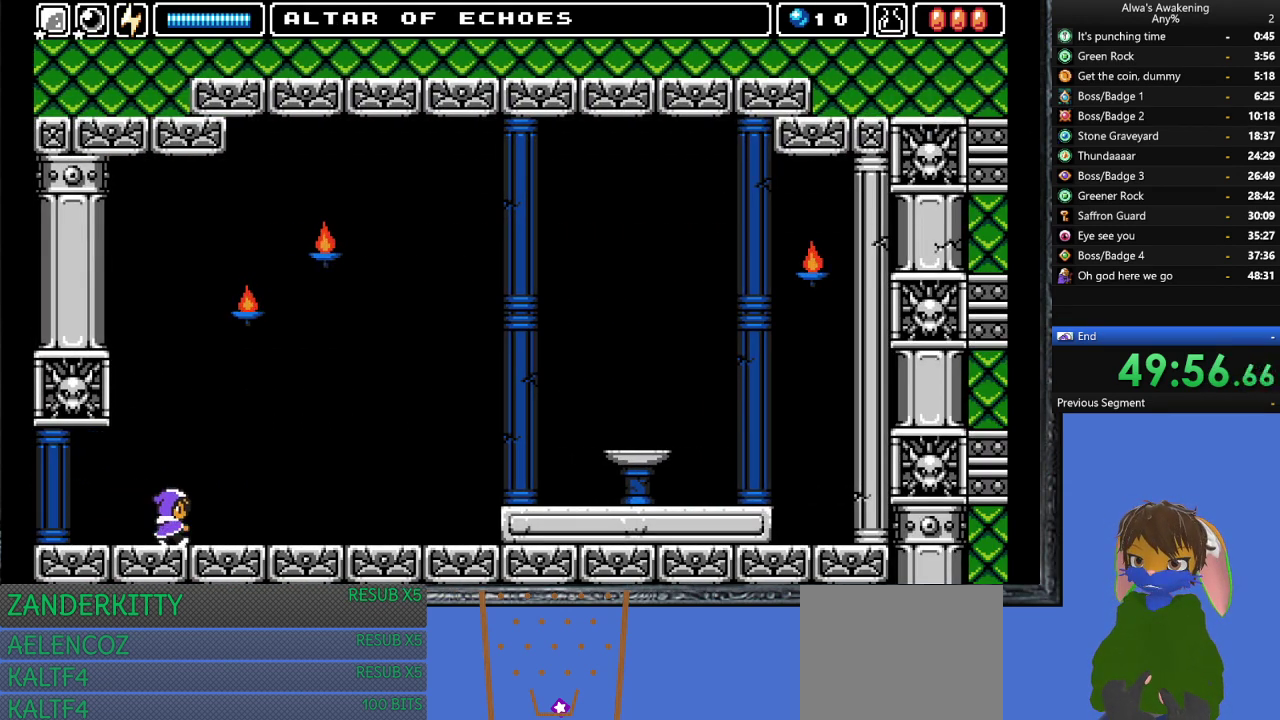
{"buttons": ["DPAD_RIGHT"], "left_stick": "center", "events": []}
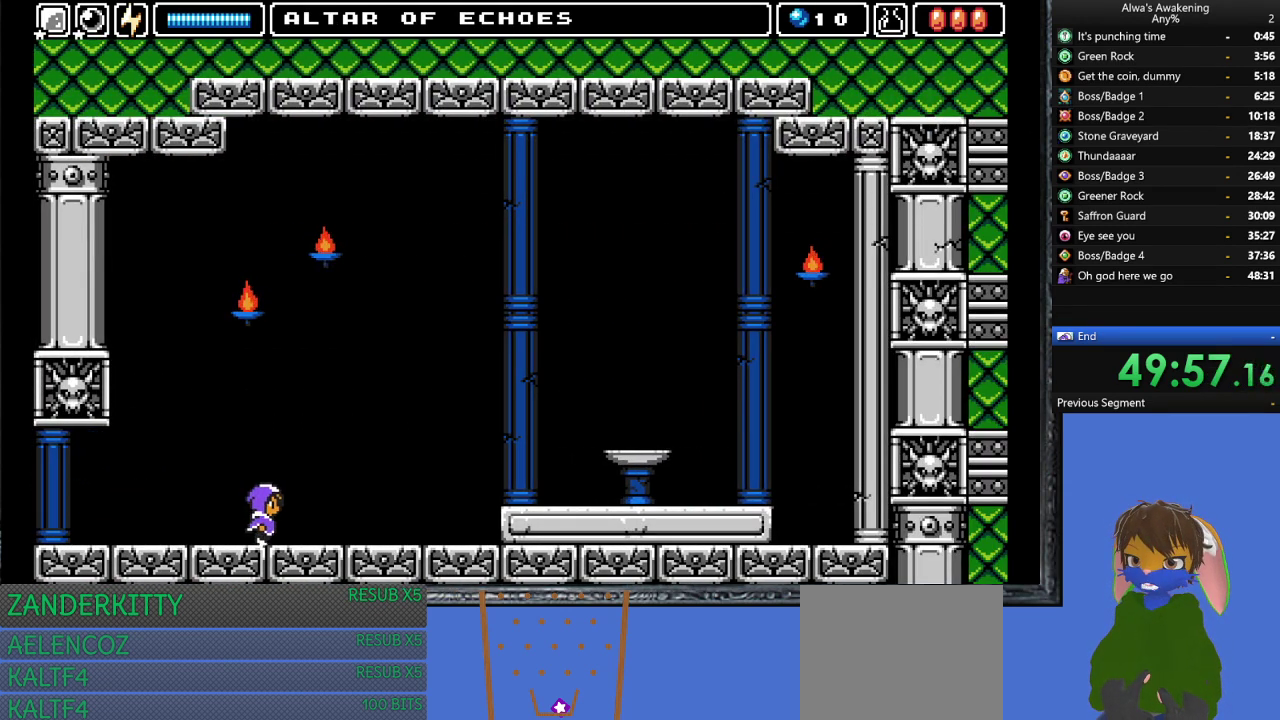
{"buttons": ["DPAD_RIGHT"], "left_stick": "center", "events": []}
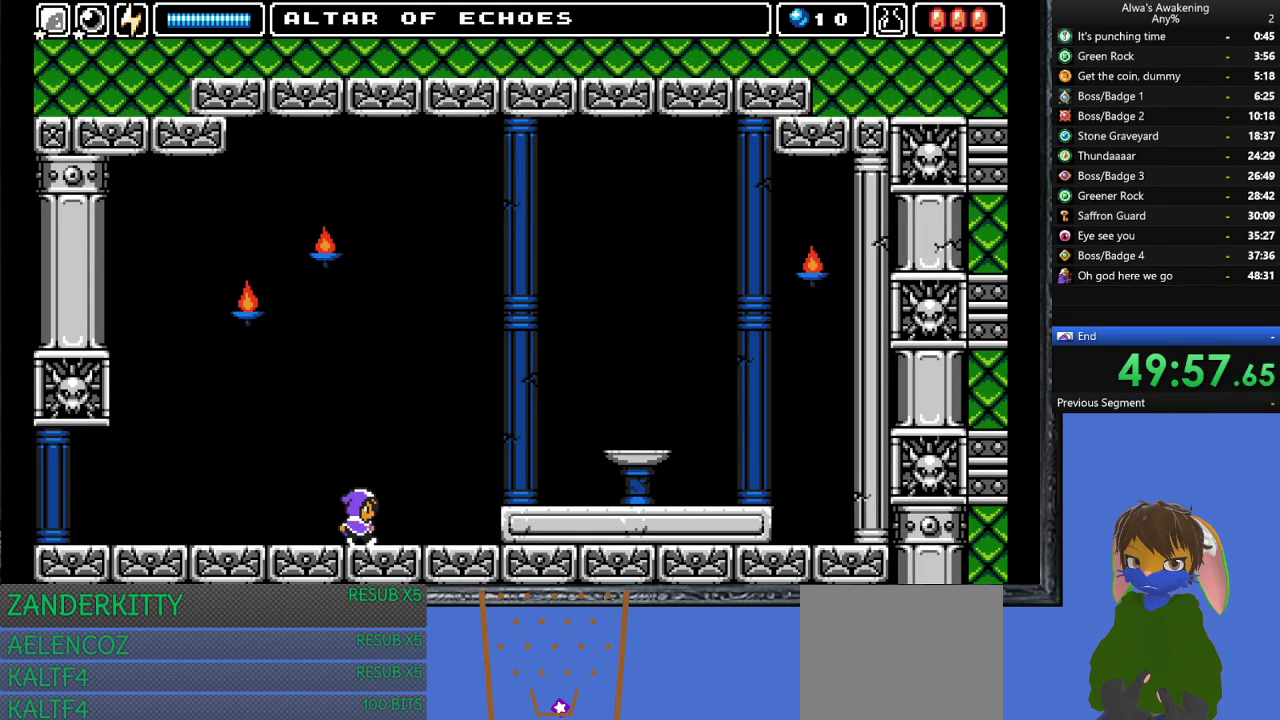
{"buttons": ["DPAD_RIGHT"], "left_stick": "center", "events": [[233, "CROSS", "down"], [367, "CROSS", "up"]]}
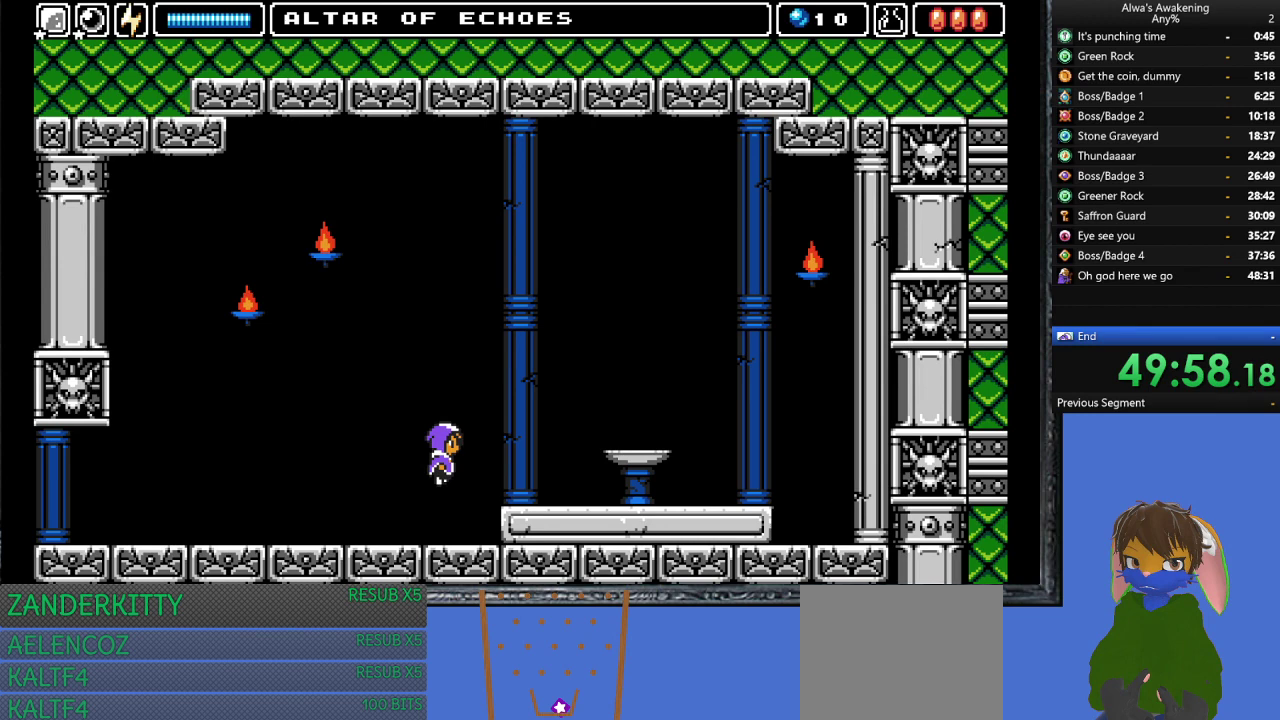
{"buttons": ["DPAD_RIGHT"], "left_stick": "center", "events": []}
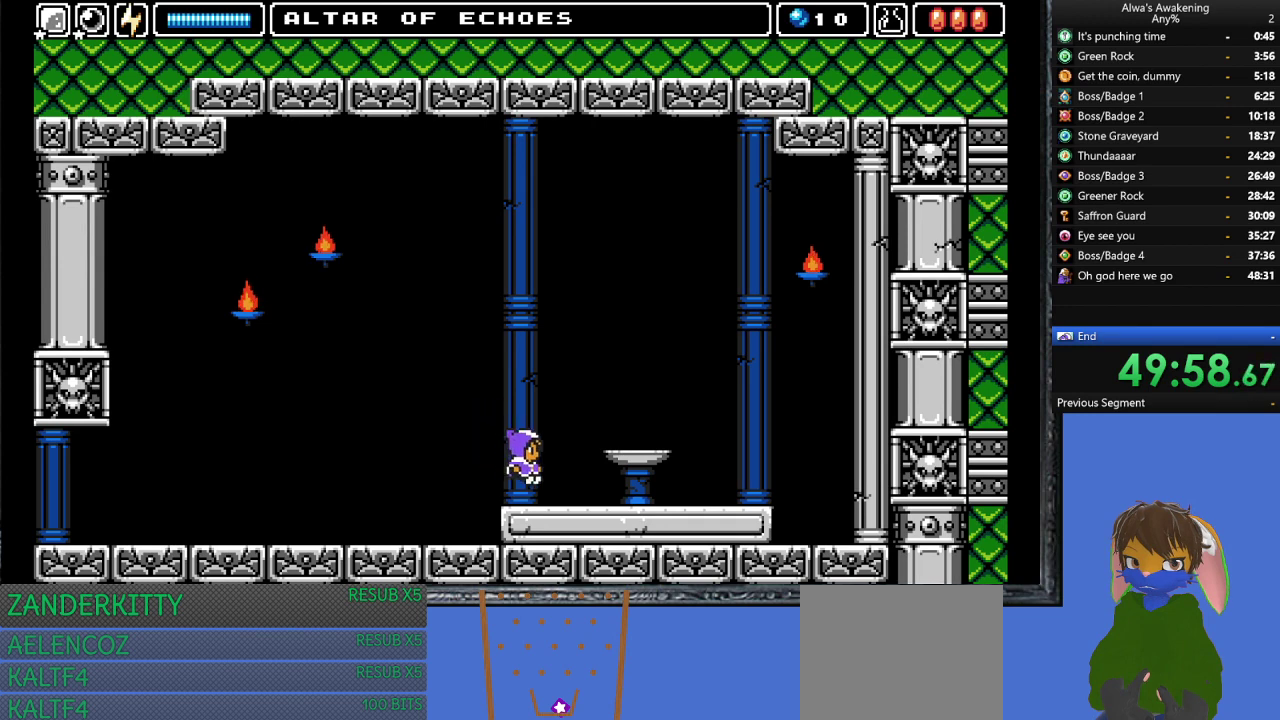
{"buttons": ["DPAD_RIGHT"], "left_stick": "center", "events": []}
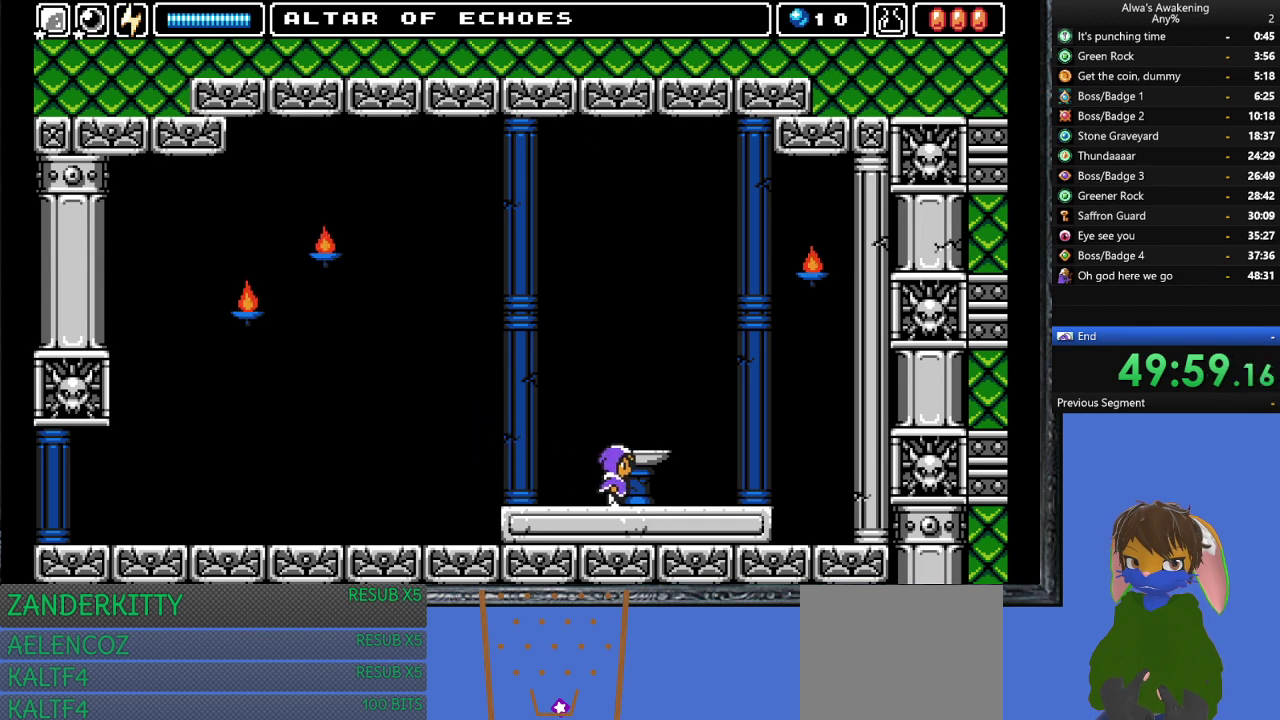
{"buttons": [], "left_stick": "center", "events": [[67, "DPAD_UP", "down"], [100, "DPAD_RIGHT", "up"], [233, "DPAD_UP", "up"], [233, "L2", "down"], [400, "L2", "up"]]}